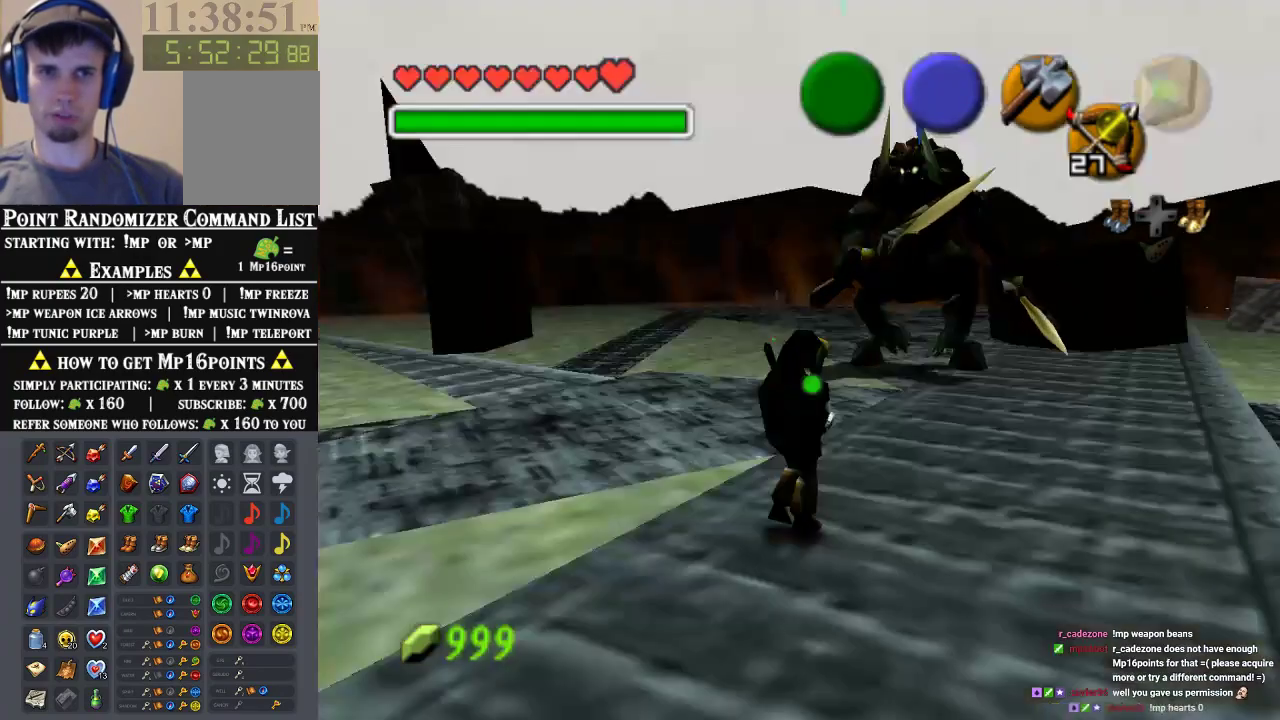
Gameplay with a controller (Nintendo layout); each line is a JSON object with the inputs held at the frame after it. "events" lists button and stick changes between this image and that frame as [ms after this image, input, new state], when the widget could be followed in between. Not read: L3 R3 Z.
{"buttons": [], "left_stick": "up", "events": [[233, "left_stick", "up"]]}
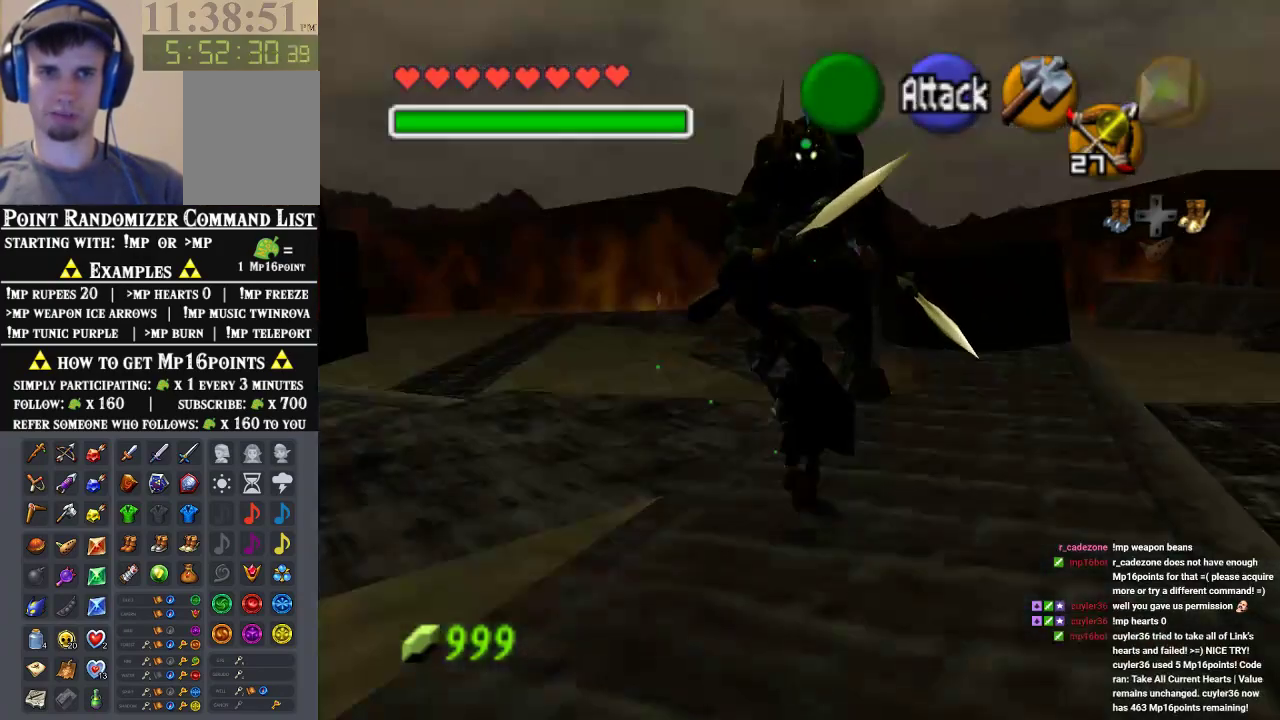
{"buttons": [], "left_stick": "up", "events": [[200, "A", "down"], [400, "A", "up"]]}
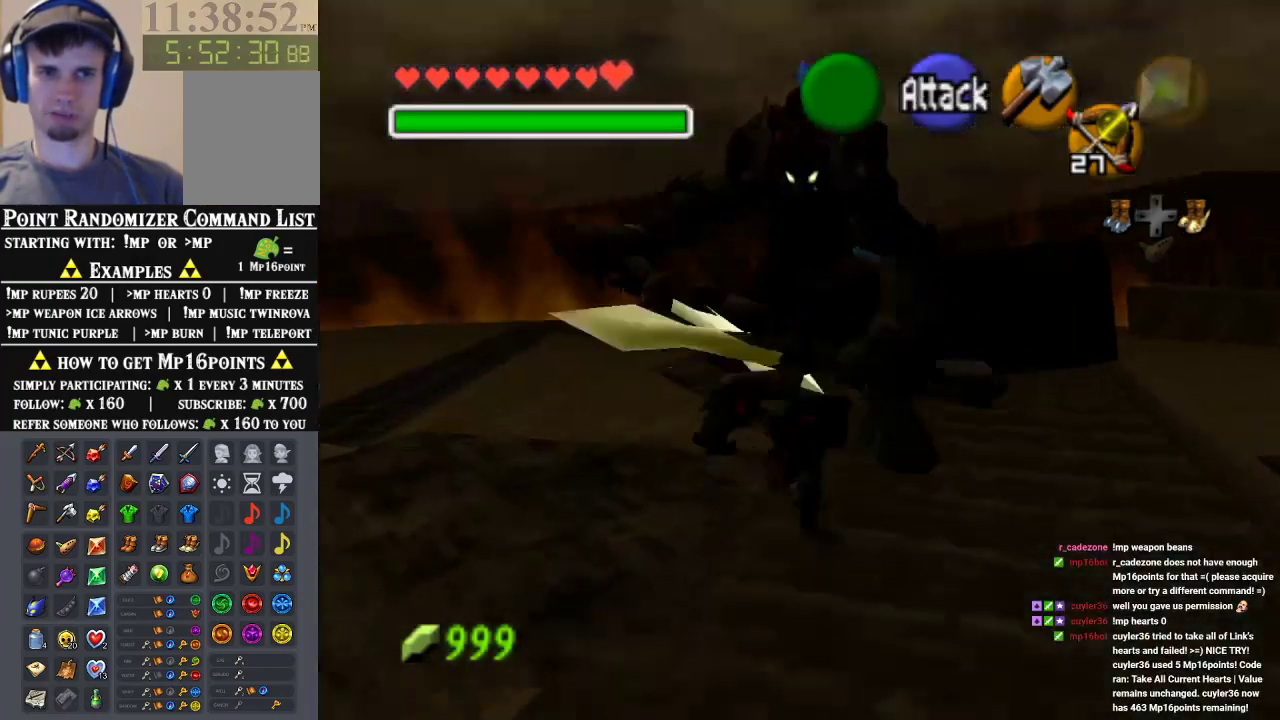
{"buttons": [], "left_stick": "up", "events": []}
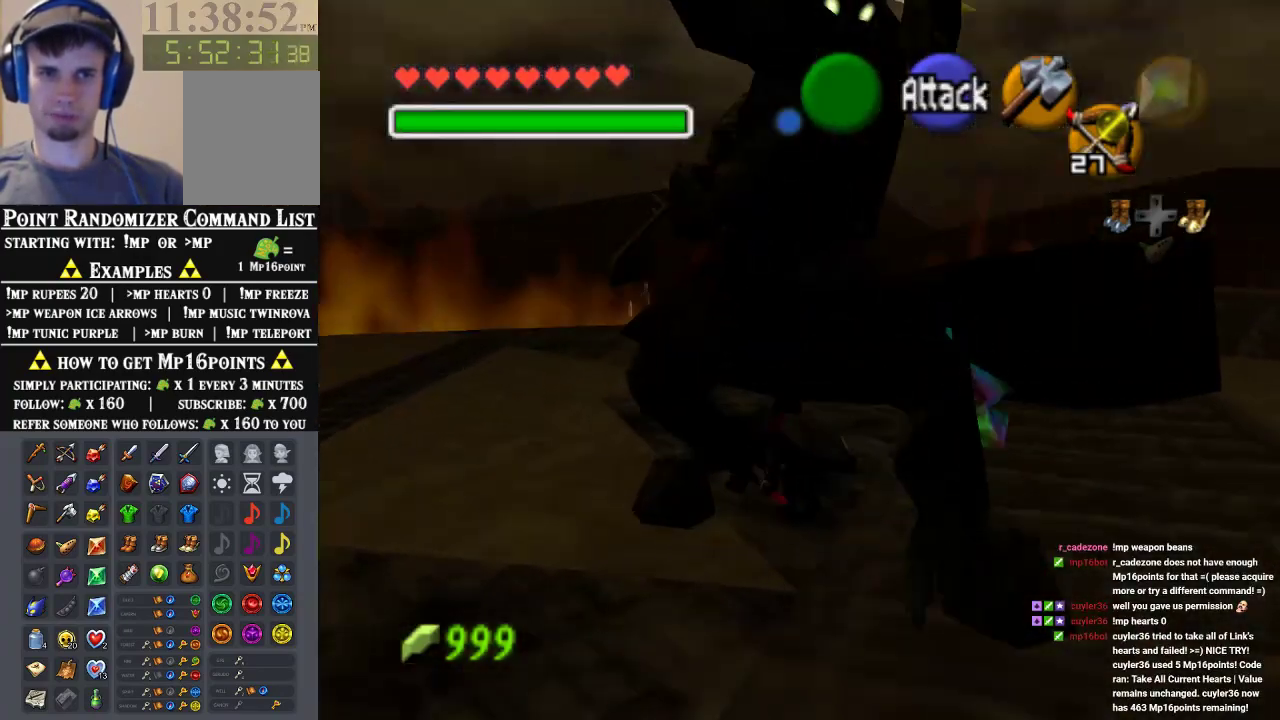
{"buttons": [], "left_stick": "up", "events": []}
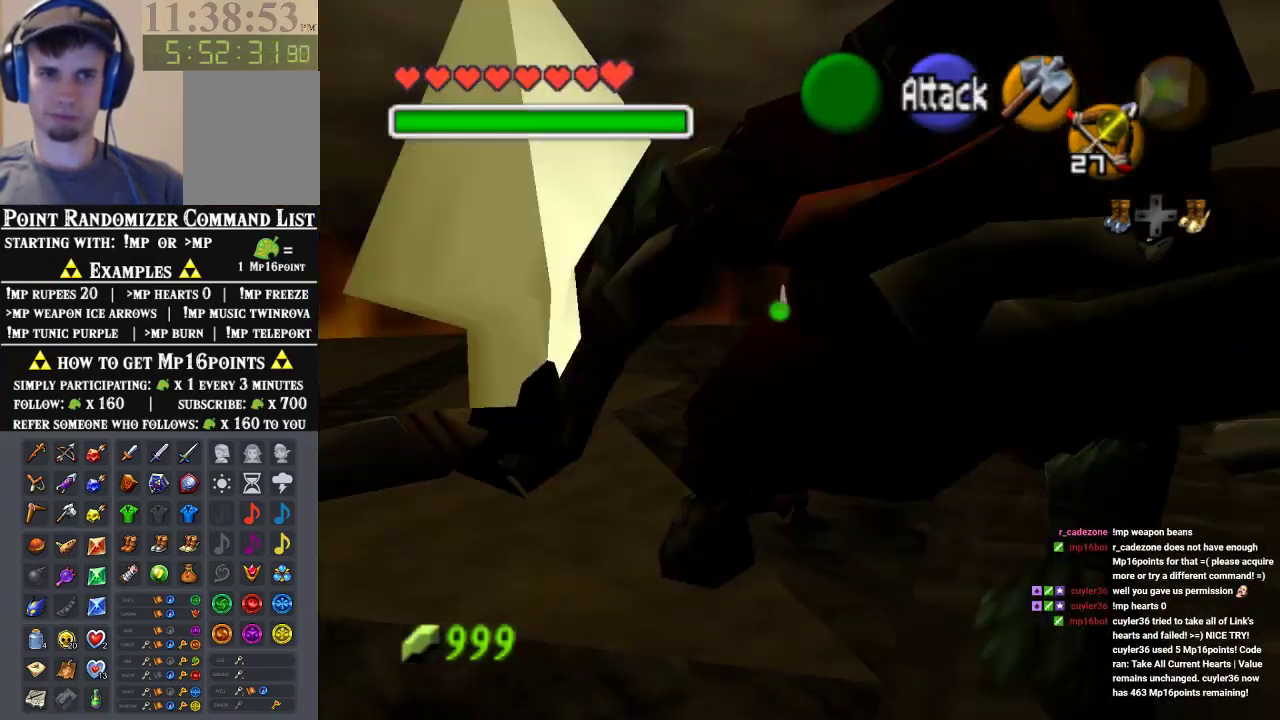
{"buttons": [], "left_stick": "up", "events": []}
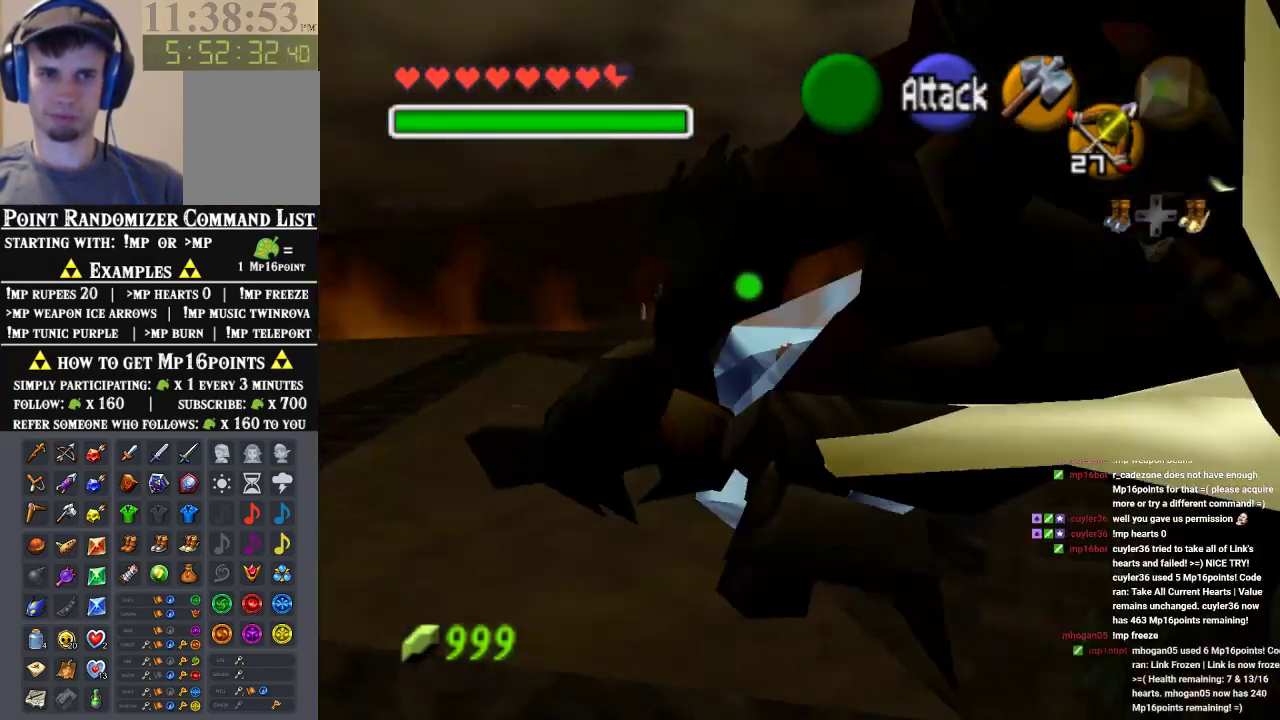
{"buttons": ["A"], "left_stick": "center", "events": [[100, "left_stick", "center"], [367, "A", "down"], [433, "A", "up"], [433, "B", "down"], [500, "A", "down"], [500, "B", "up"]]}
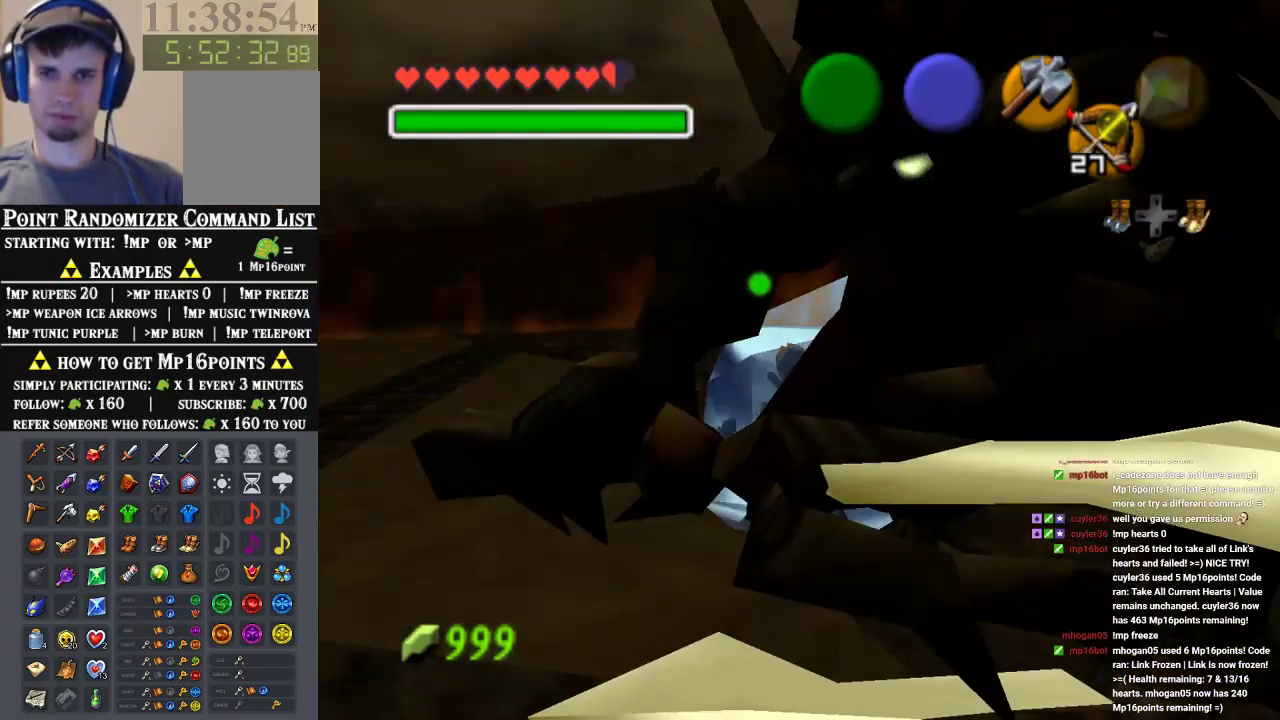
{"buttons": [], "left_stick": "center", "events": [[67, "A", "up"], [67, "B", "down"], [233, "A", "down"], [233, "B", "up"], [300, "A", "up"]]}
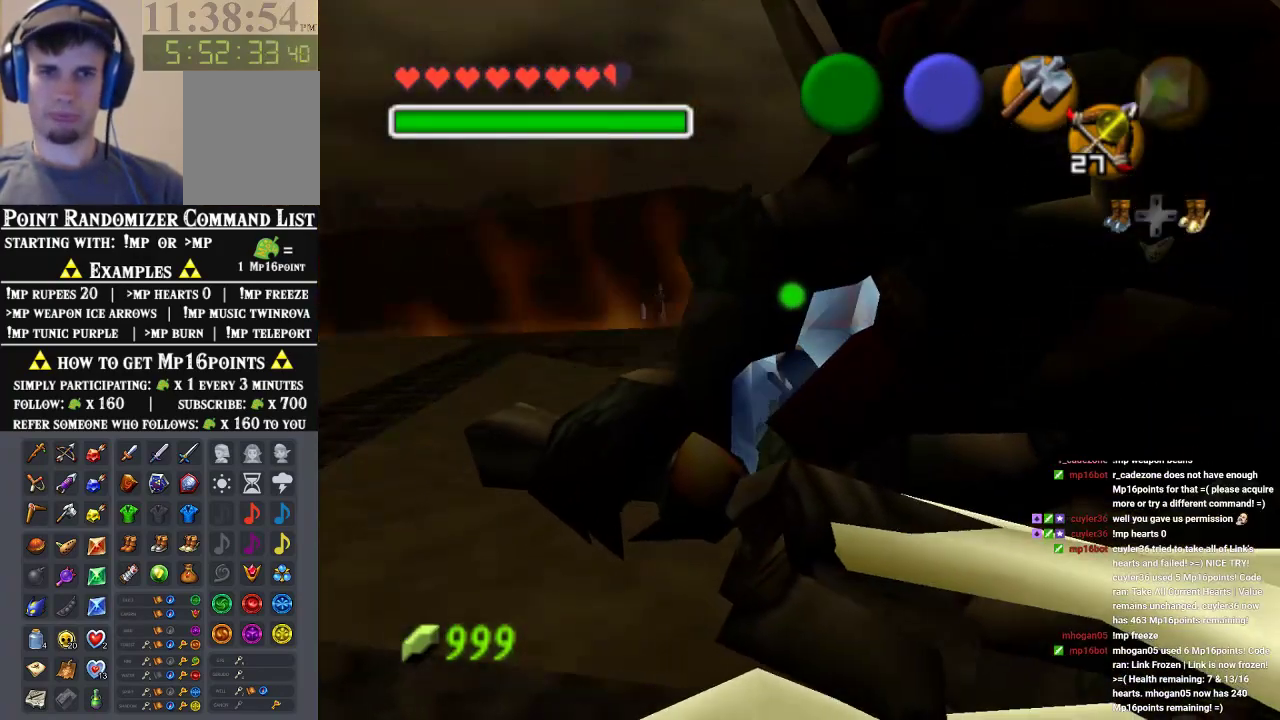
{"buttons": ["B"], "left_stick": "center", "events": [[133, "B", "down"], [200, "A", "down"], [200, "B", "up"], [267, "A", "up"], [467, "B", "down"]]}
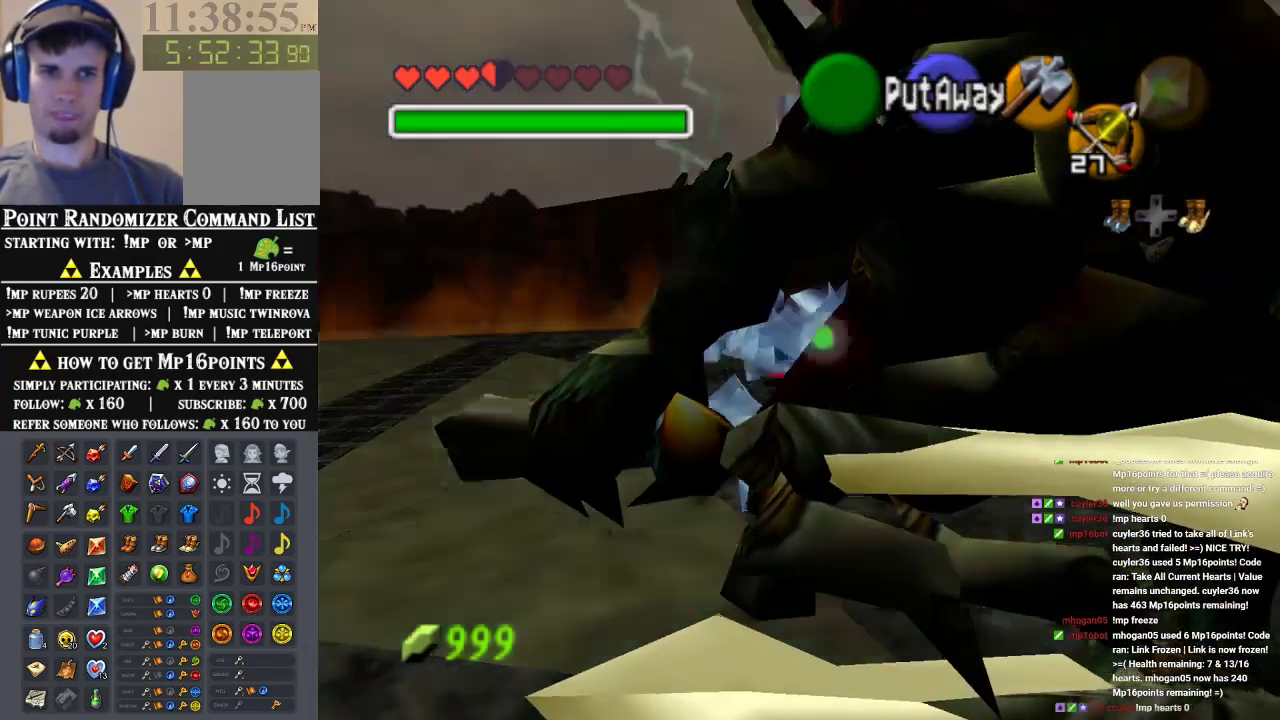
{"buttons": [], "left_stick": "up", "events": [[33, "B", "up"], [67, "A", "down"], [133, "A", "up"], [233, "left_stick", "up"]]}
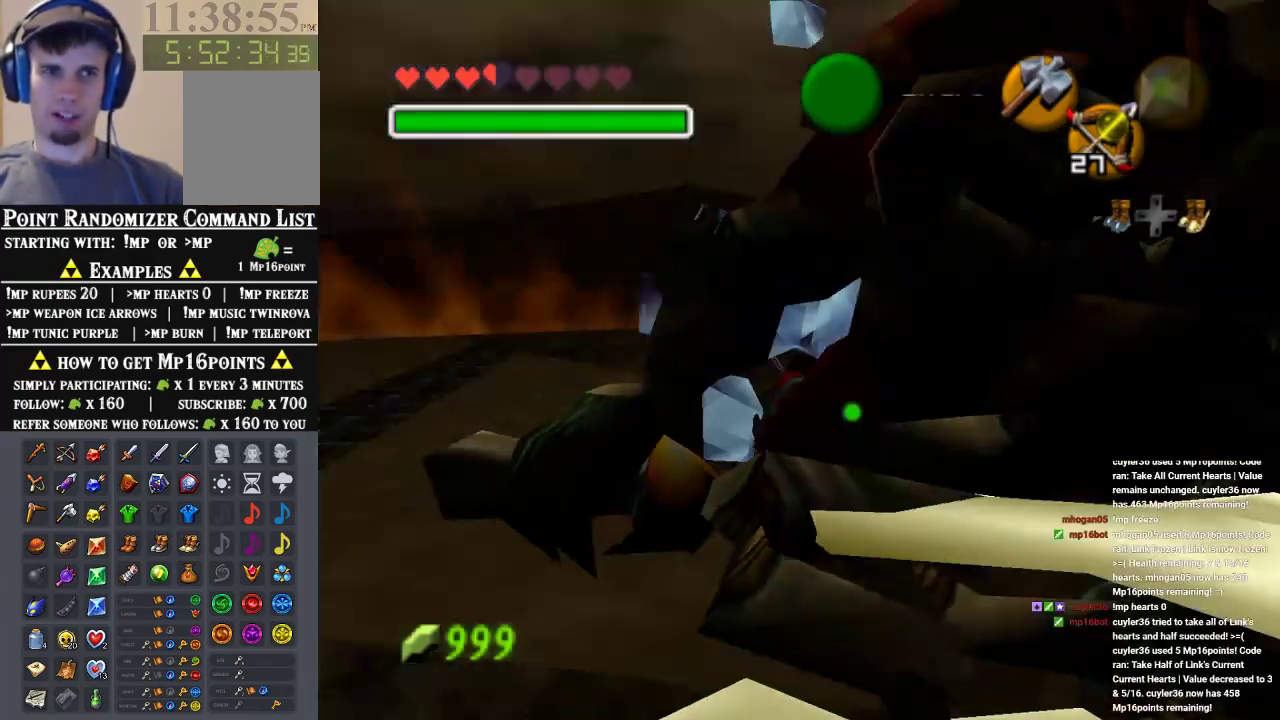
{"buttons": [], "left_stick": "up", "events": [[133, "A", "down"], [200, "A", "up"], [267, "A", "down"], [333, "A", "up"], [400, "A", "down"], [467, "A", "up"]]}
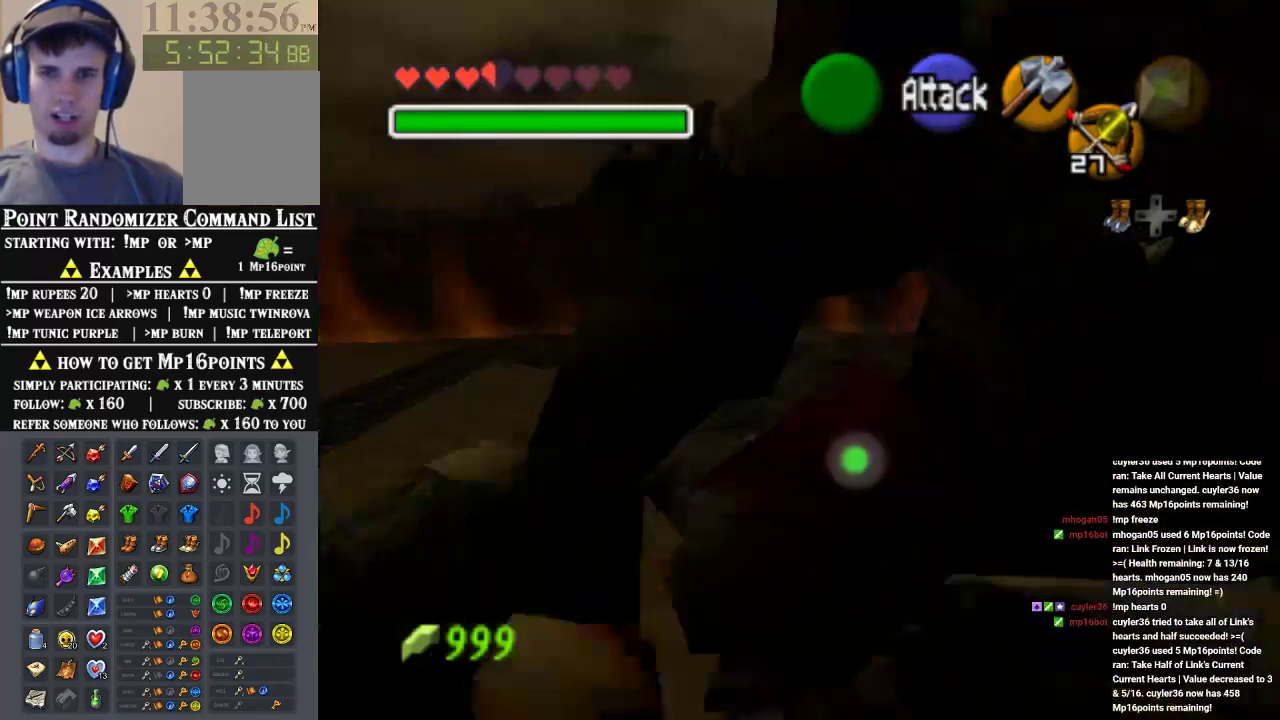
{"buttons": [], "left_stick": "up", "events": [[33, "A", "down"], [100, "A", "up"], [200, "A", "down"], [267, "A", "up"], [333, "A", "down"], [400, "A", "up"]]}
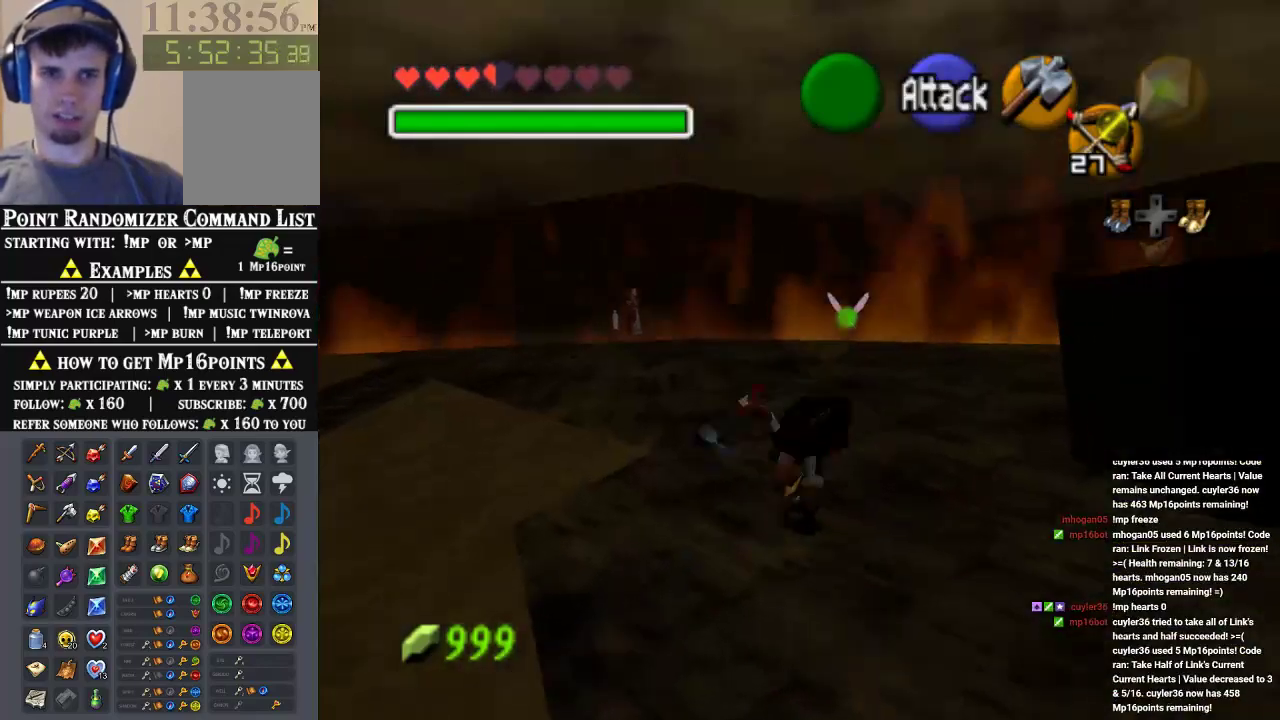
{"buttons": [], "left_stick": "down", "events": [[400, "left_stick", "down"]]}
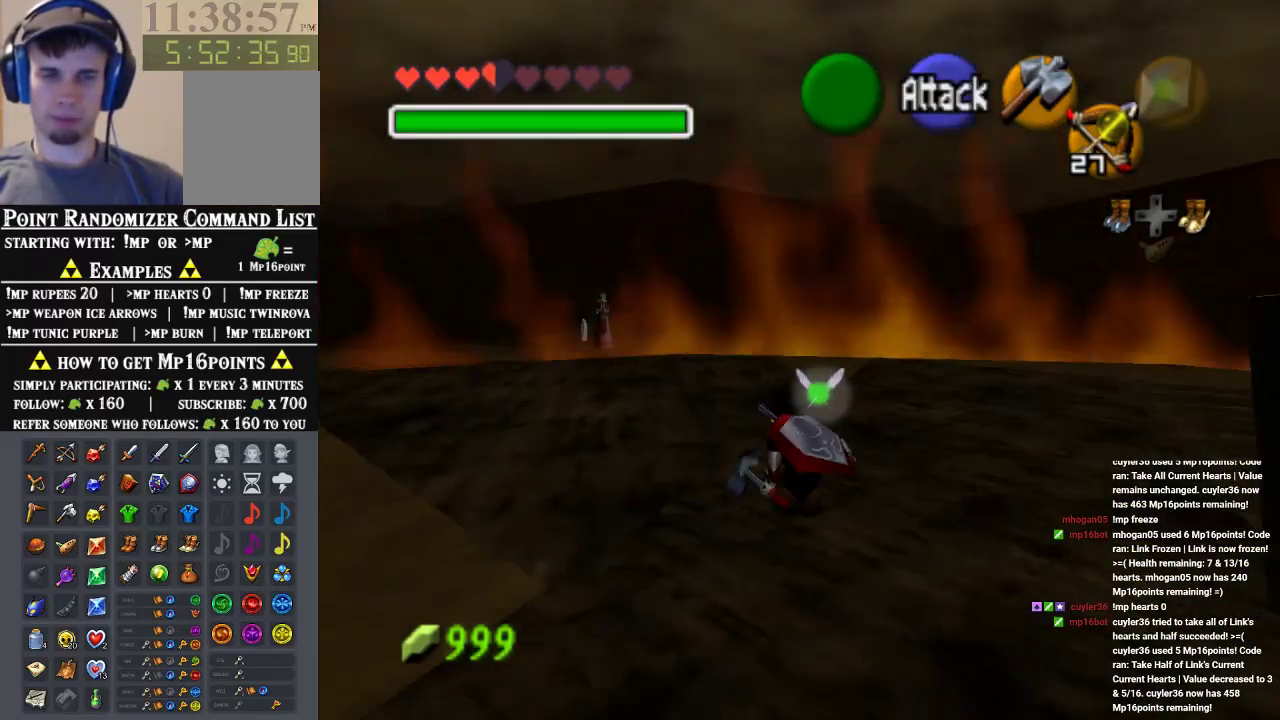
{"buttons": [], "left_stick": "up", "events": [[67, "left_stick", "center"], [367, "left_stick", "up"]]}
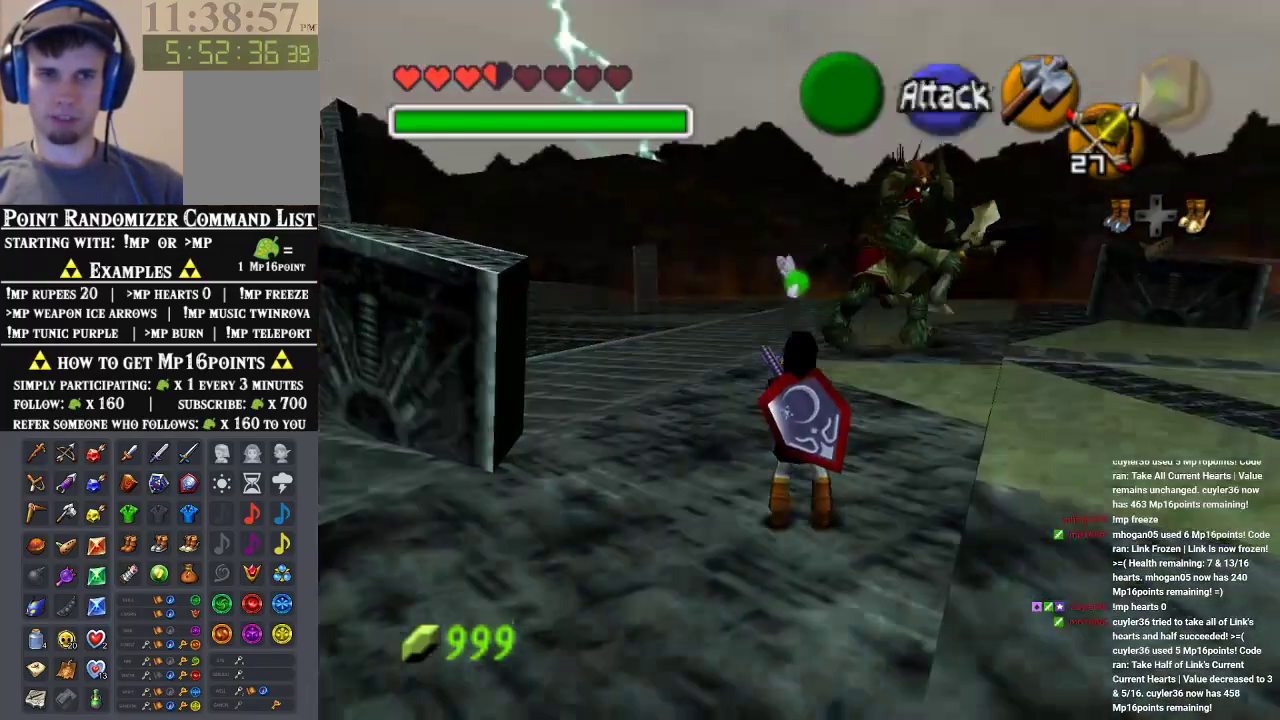
{"buttons": [], "left_stick": "up-right", "events": [[200, "left_stick", "up-right"]]}
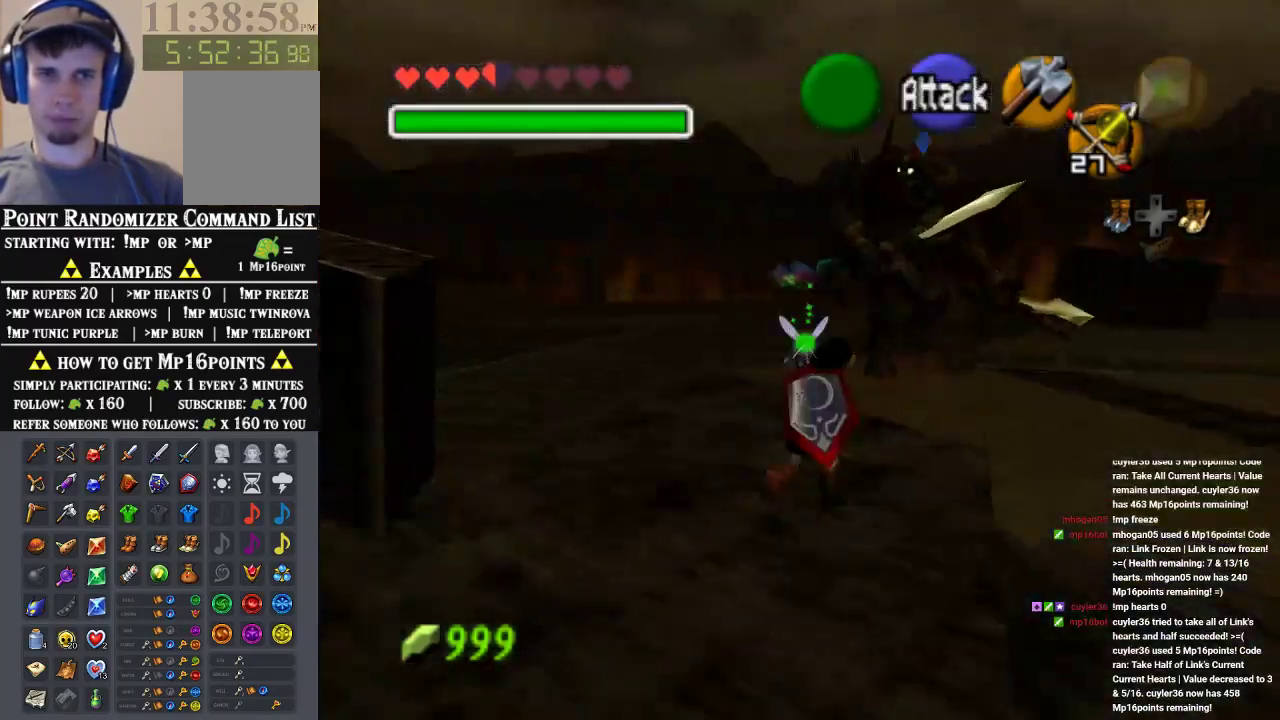
{"buttons": [], "left_stick": "up", "events": [[200, "left_stick", "up"]]}
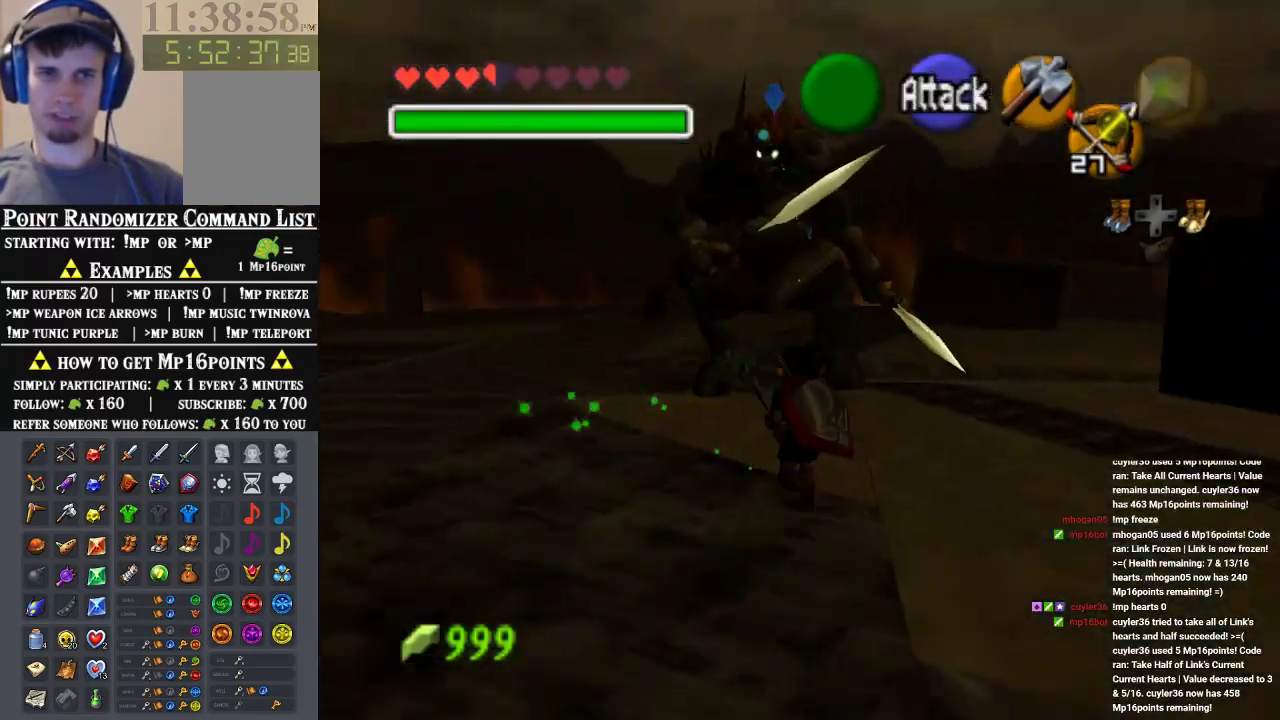
{"buttons": ["A"], "left_stick": "up", "events": [[367, "A", "down"]]}
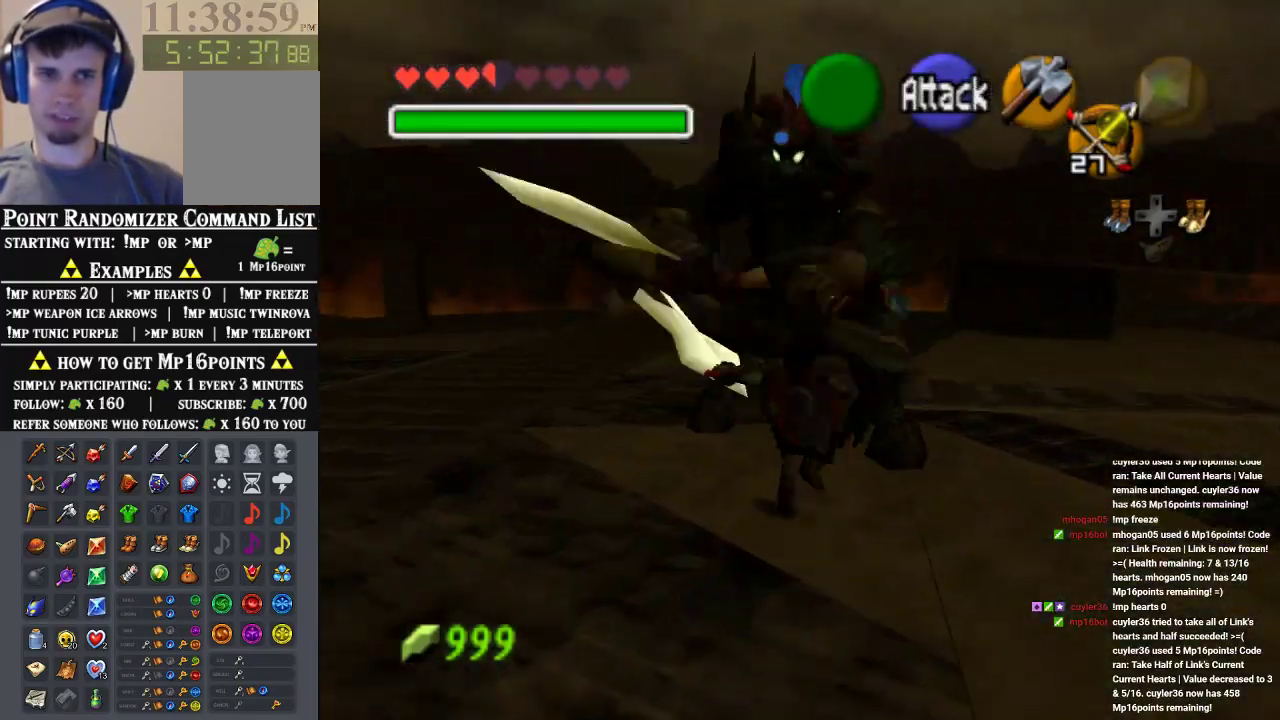
{"buttons": [], "left_stick": "up-right", "events": [[67, "A", "up"], [400, "left_stick", "up-right"]]}
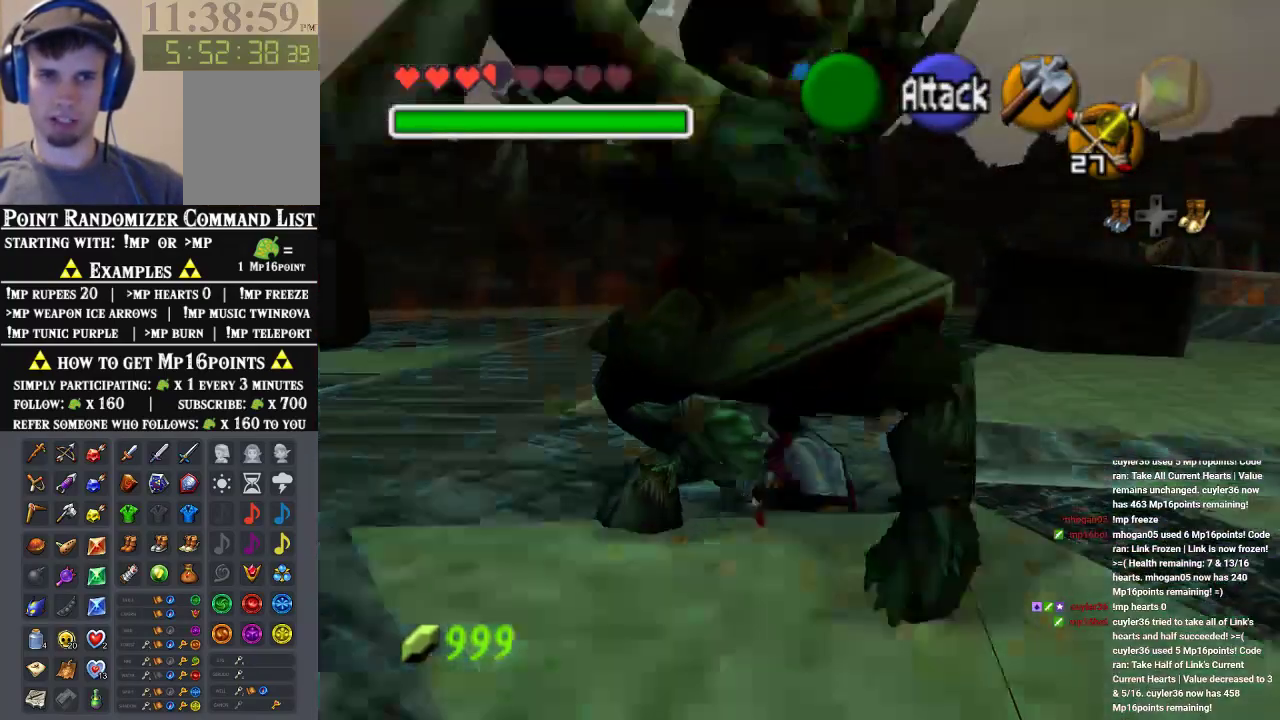
{"buttons": [], "left_stick": "up", "events": [[133, "left_stick", "up"], [333, "left_stick", "up-right"], [433, "left_stick", "up"]]}
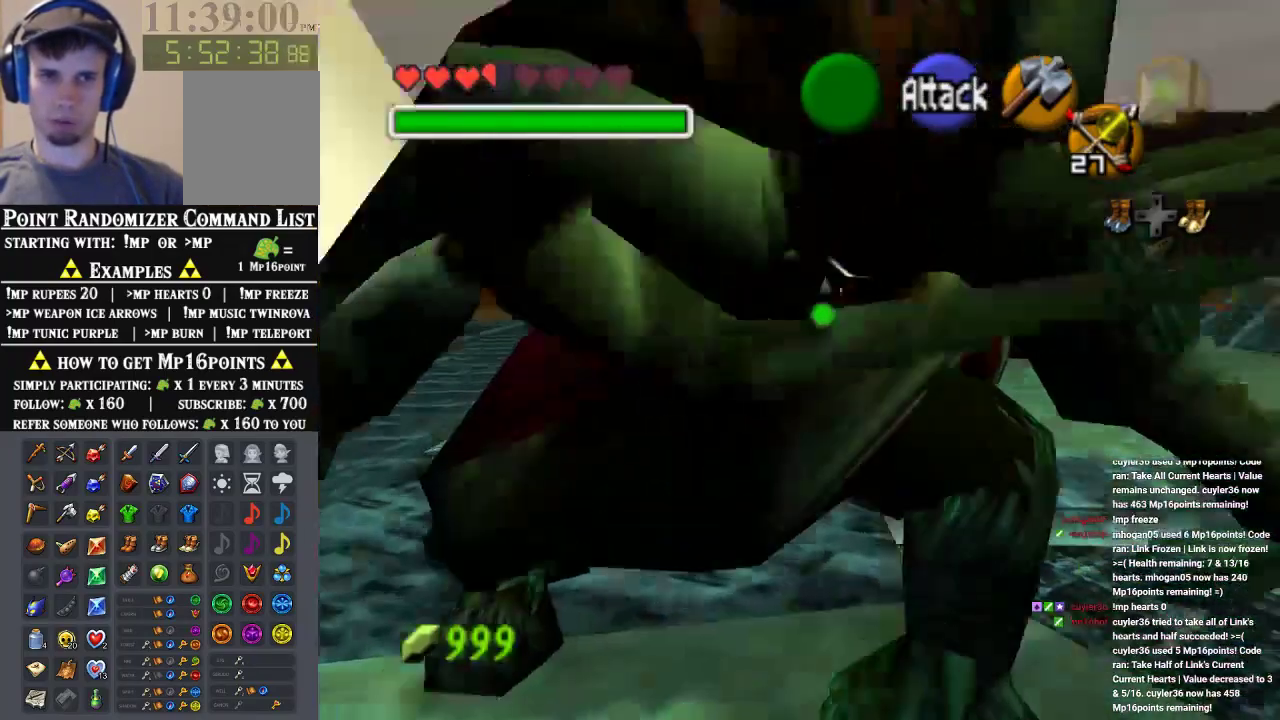
{"buttons": [], "left_stick": "center", "events": [[367, "left_stick", "down"], [500, "left_stick", "center"]]}
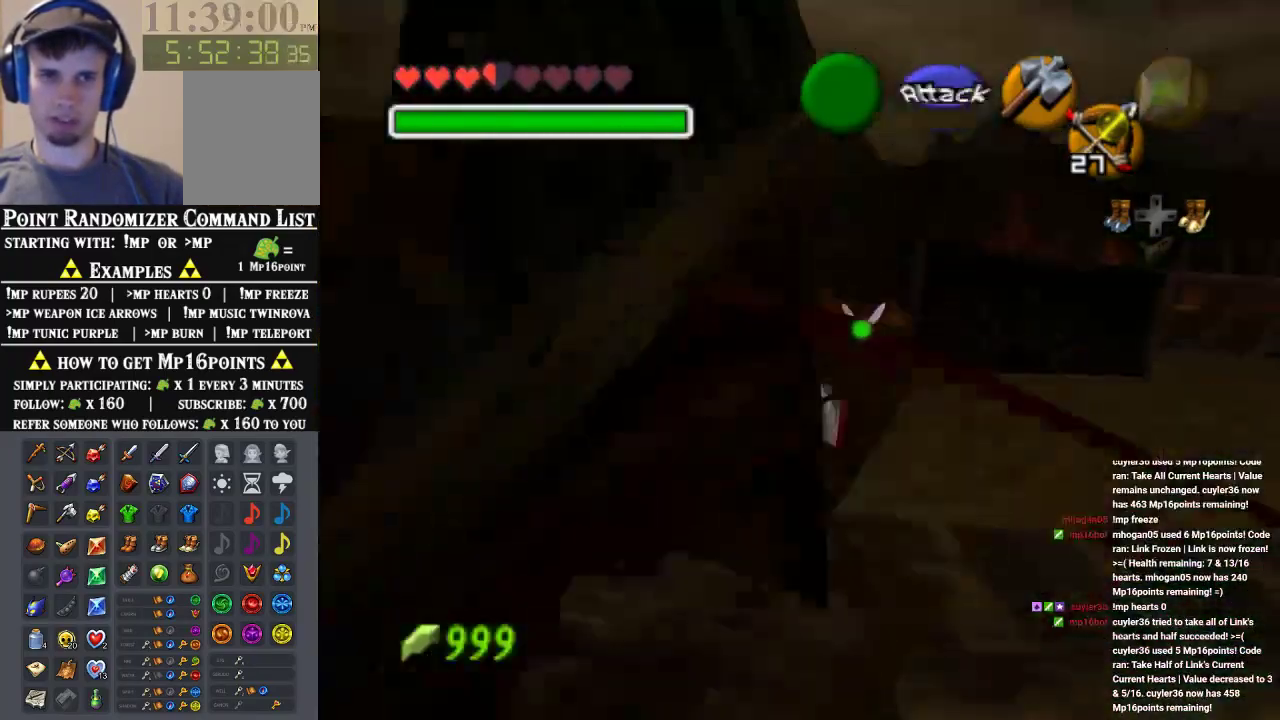
{"buttons": [], "left_stick": "center", "events": []}
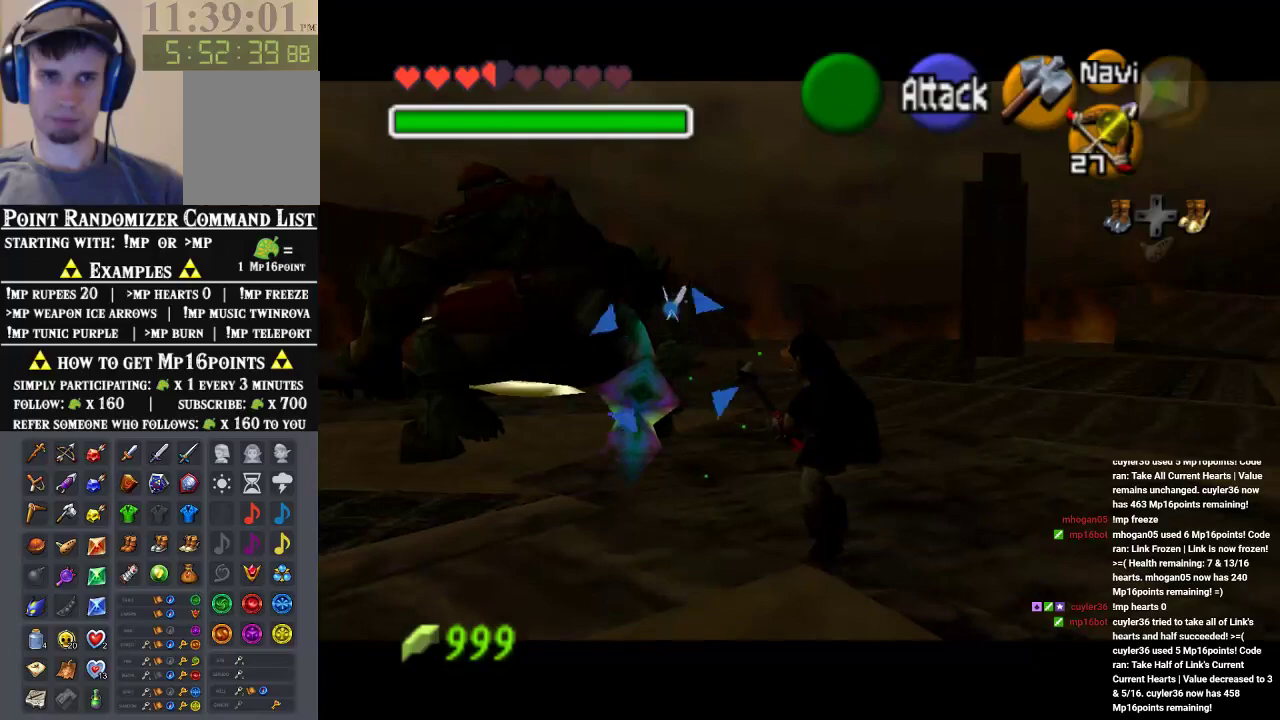
{"buttons": [], "left_stick": "center"}
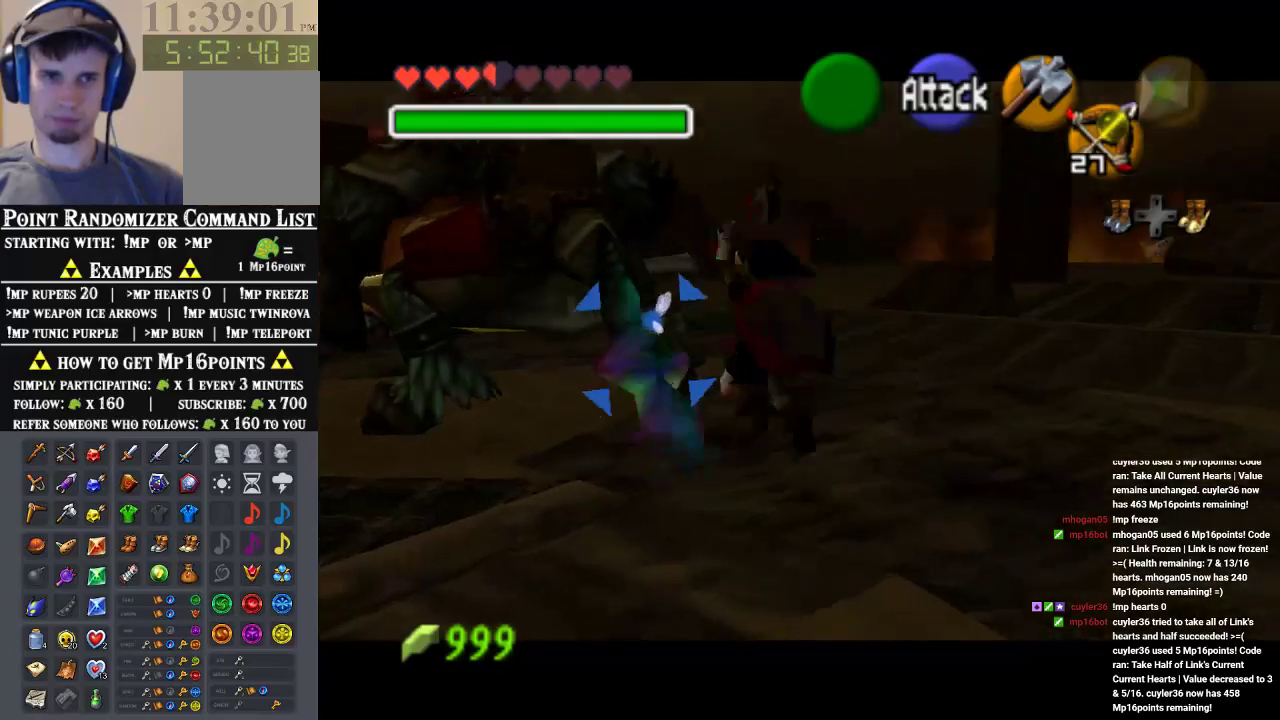
{"buttons": [], "left_stick": "center", "events": []}
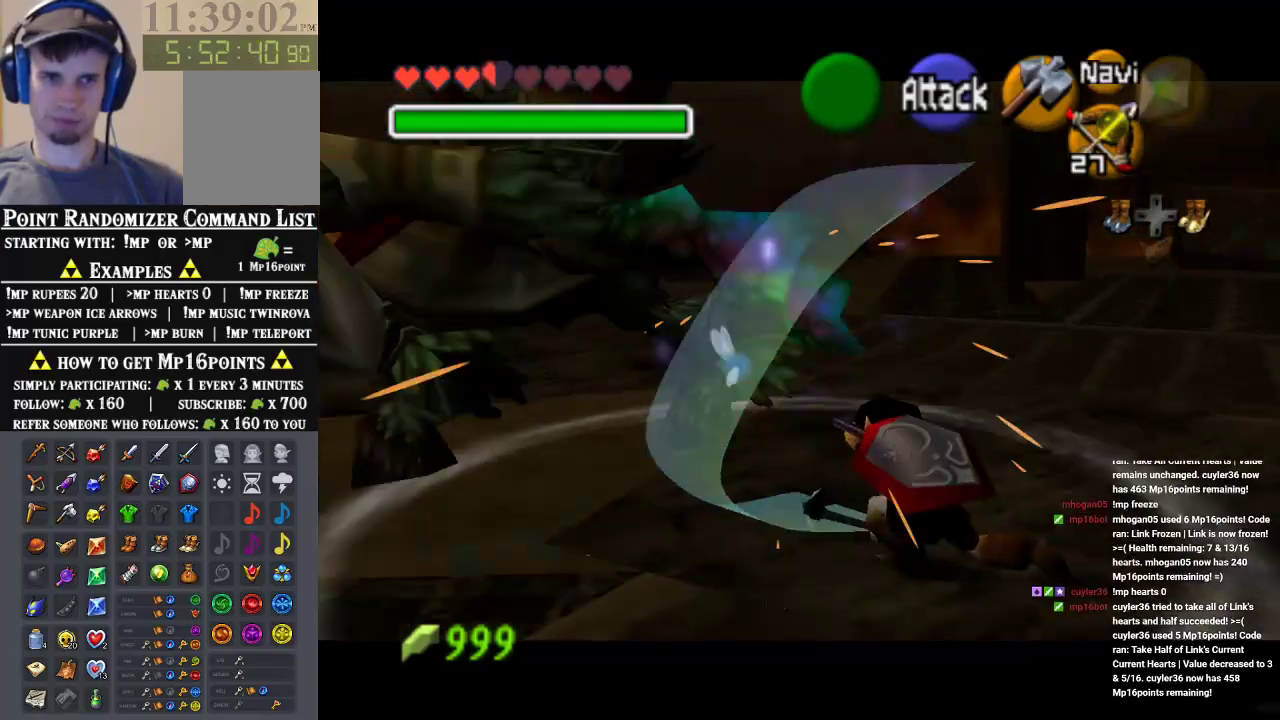
{"buttons": [], "left_stick": "up-left", "events": [[433, "left_stick", "up-left"]]}
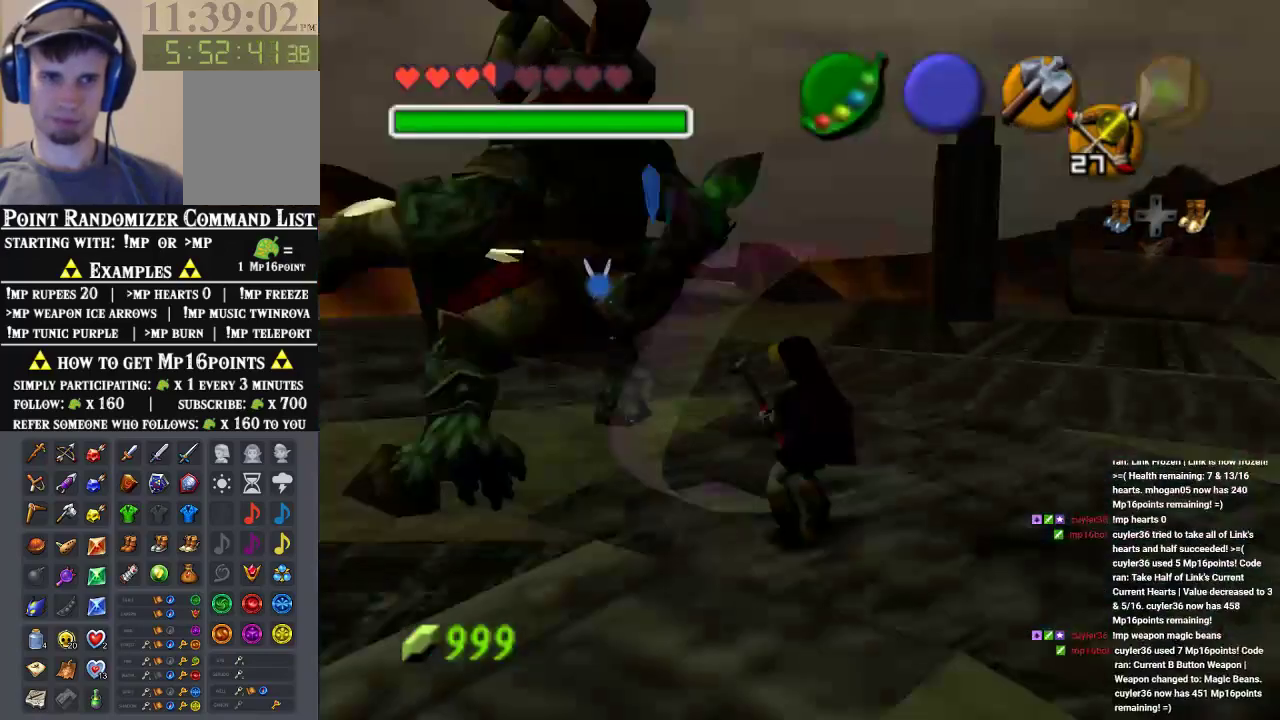
{"buttons": [], "left_stick": "up-left", "events": [[167, "A", "down"], [367, "A", "up"]]}
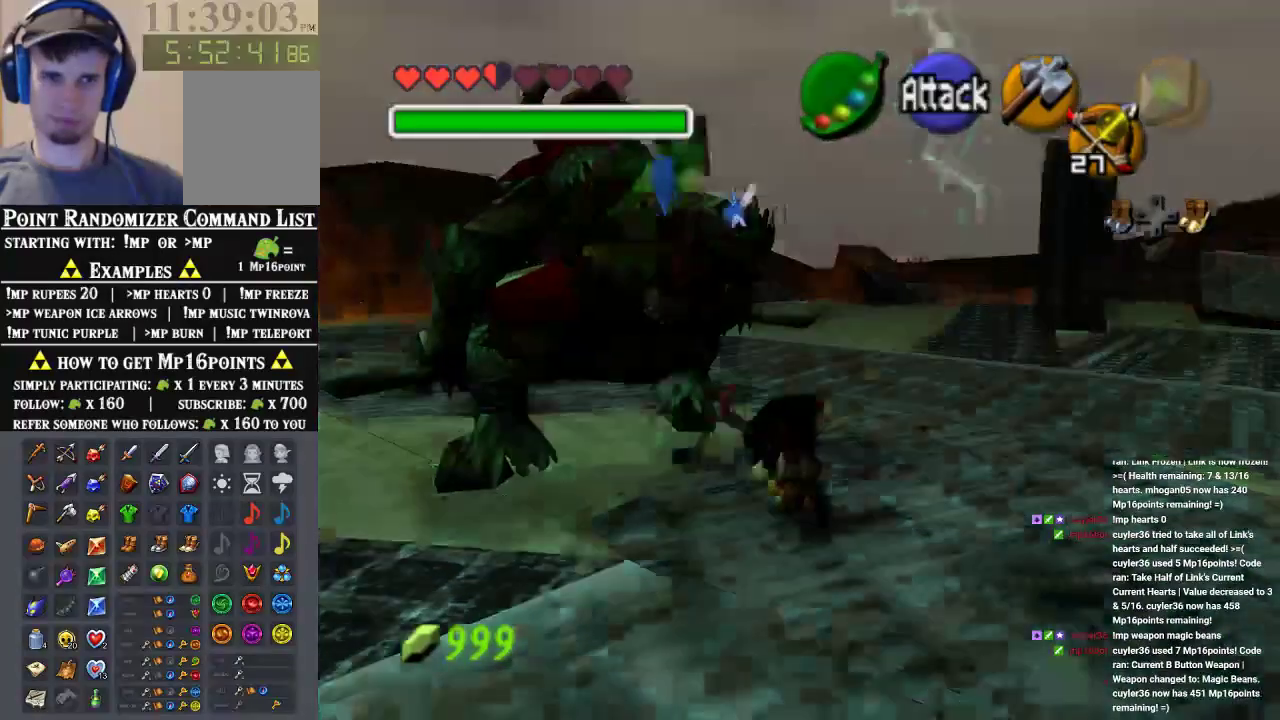
{"buttons": [], "left_stick": "center", "events": [[500, "left_stick", "center"]]}